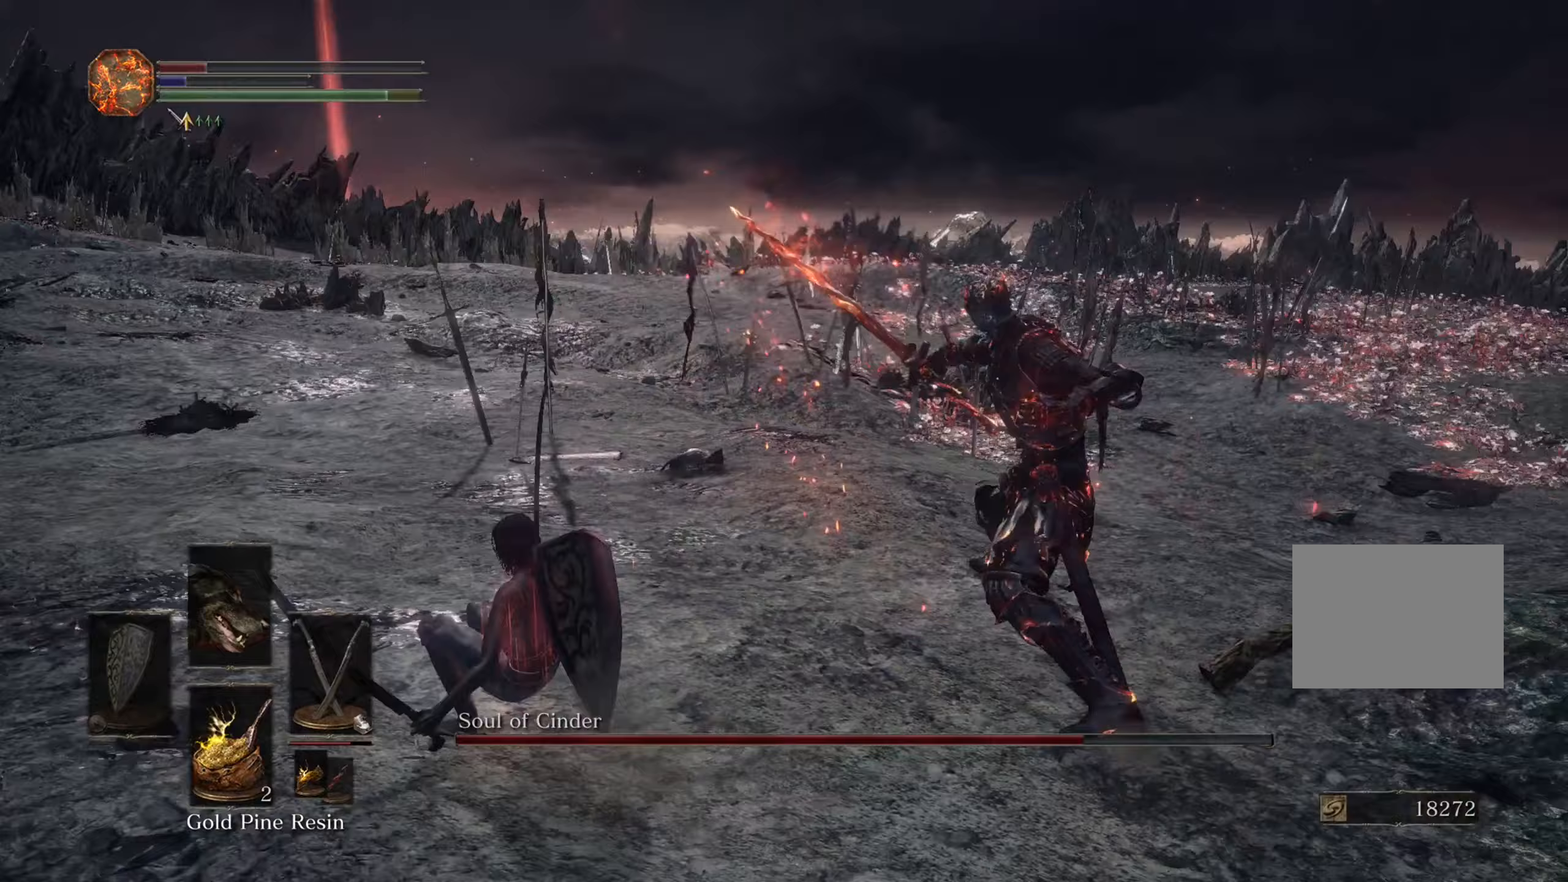
Gameplay with a controller (PlayStation layout); each line is a JSON object with the inputs held at the frame after it. "events" lists button and stick changes between this image and that frame as [ms after this image, input, new state], when the widget could be followed in between. Not read: CIRCLE L3 R2.
{"buttons": [], "left_stick": "up-left", "right_stick": "center", "events": [[167, "left_stick", "up"], [233, "R3", "down"], [333, "R3", "up"], [367, "right_stick", "center"], [433, "left_stick", "up-left"]]}
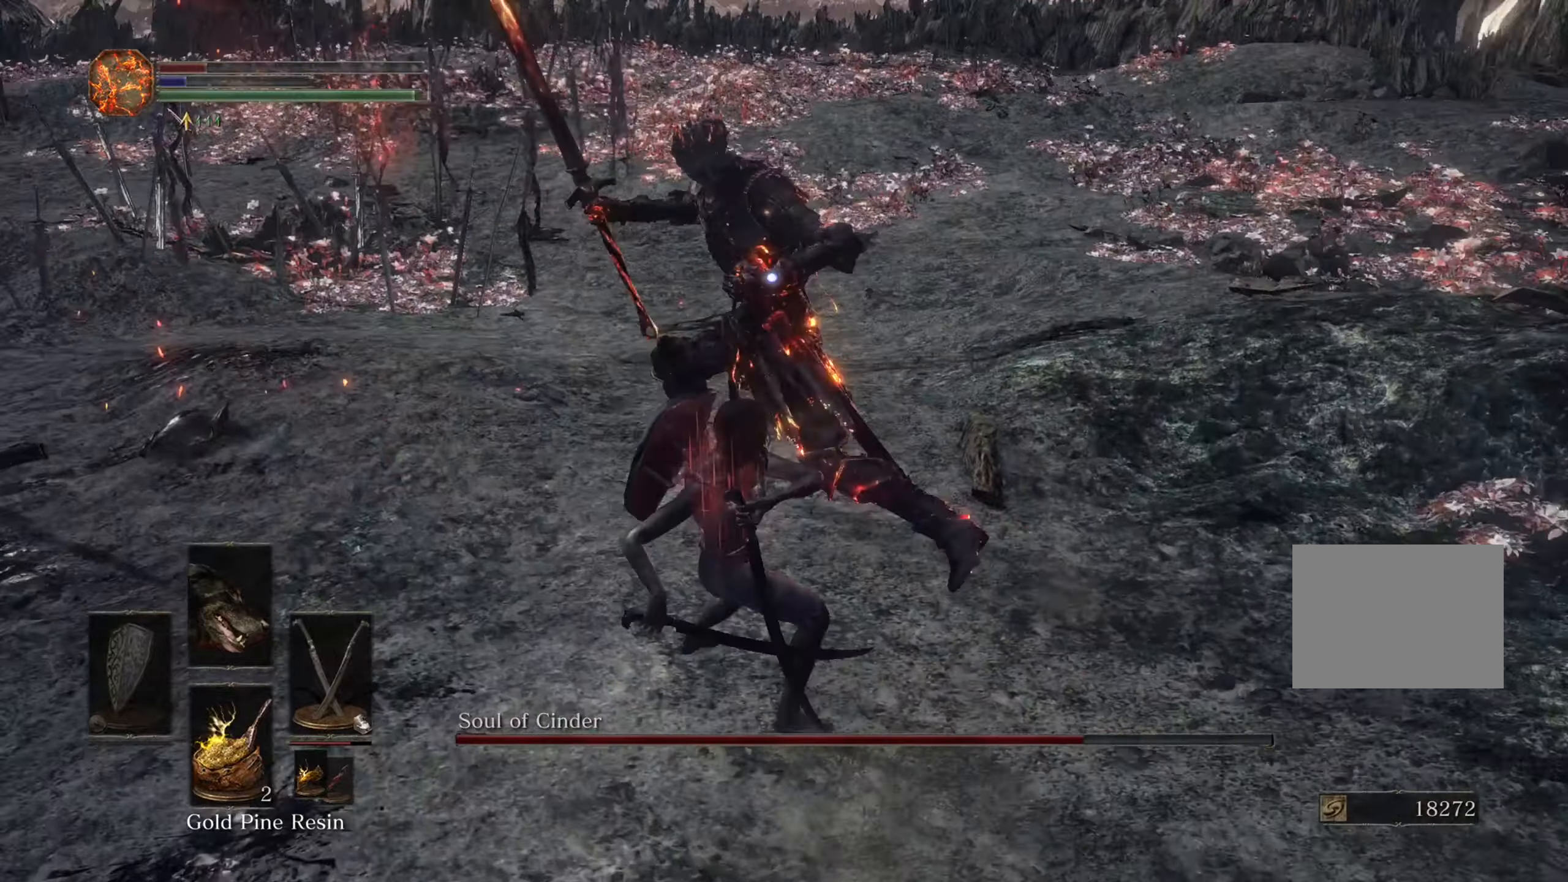
{"buttons": [], "left_stick": "down-left", "right_stick": "center", "events": [[167, "left_stick", "left"], [267, "left_stick", "down-left"]]}
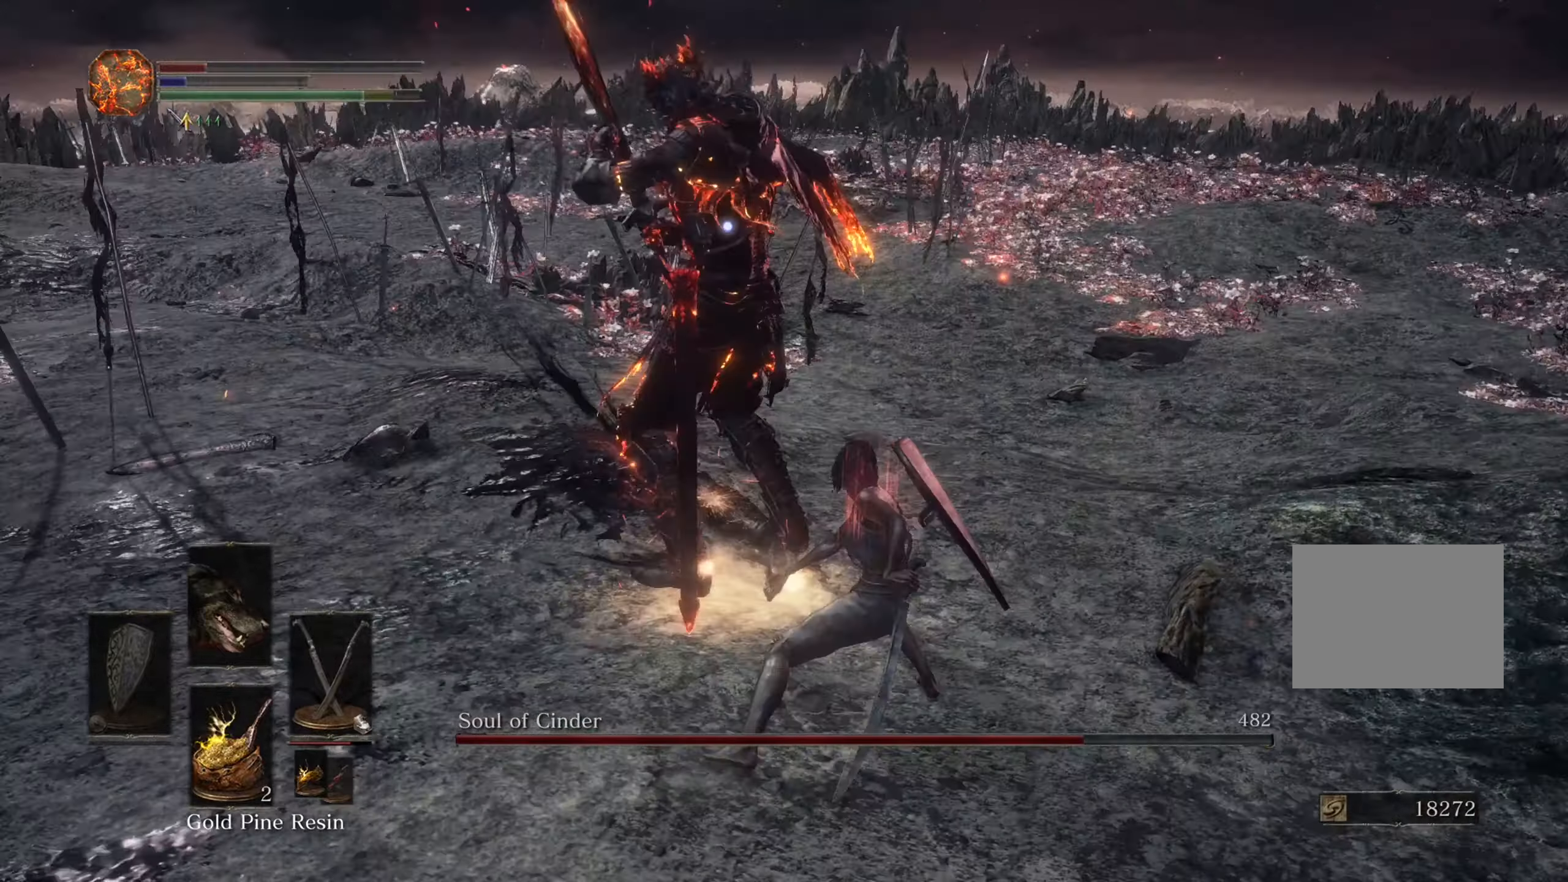
{"buttons": [], "left_stick": "down", "right_stick": "center", "events": [[33, "left_stick", "down"]]}
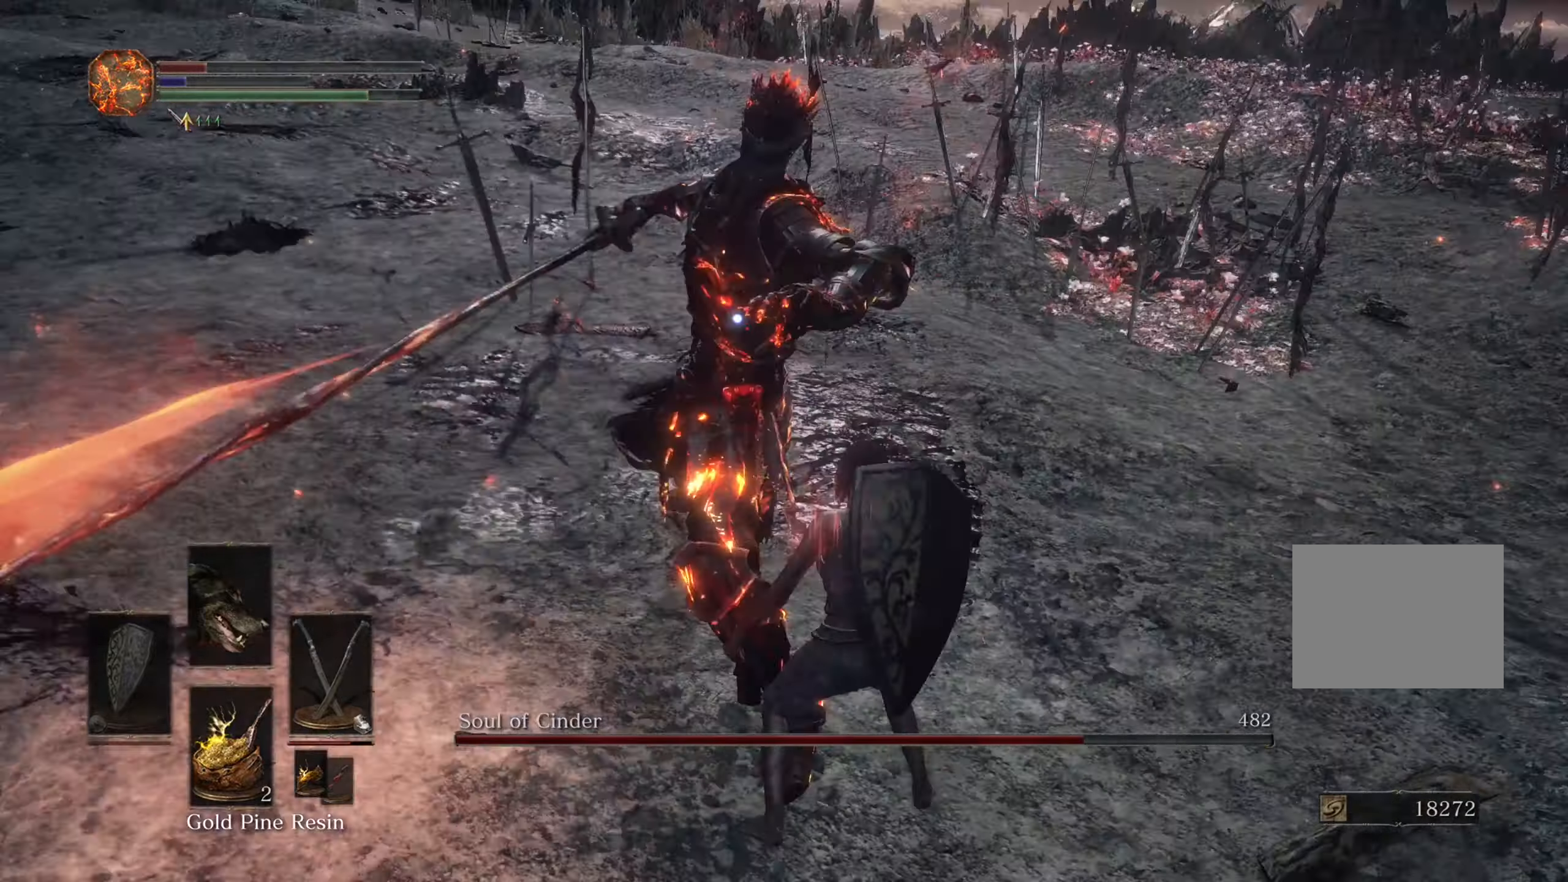
{"buttons": [], "left_stick": "down", "right_stick": "center", "events": []}
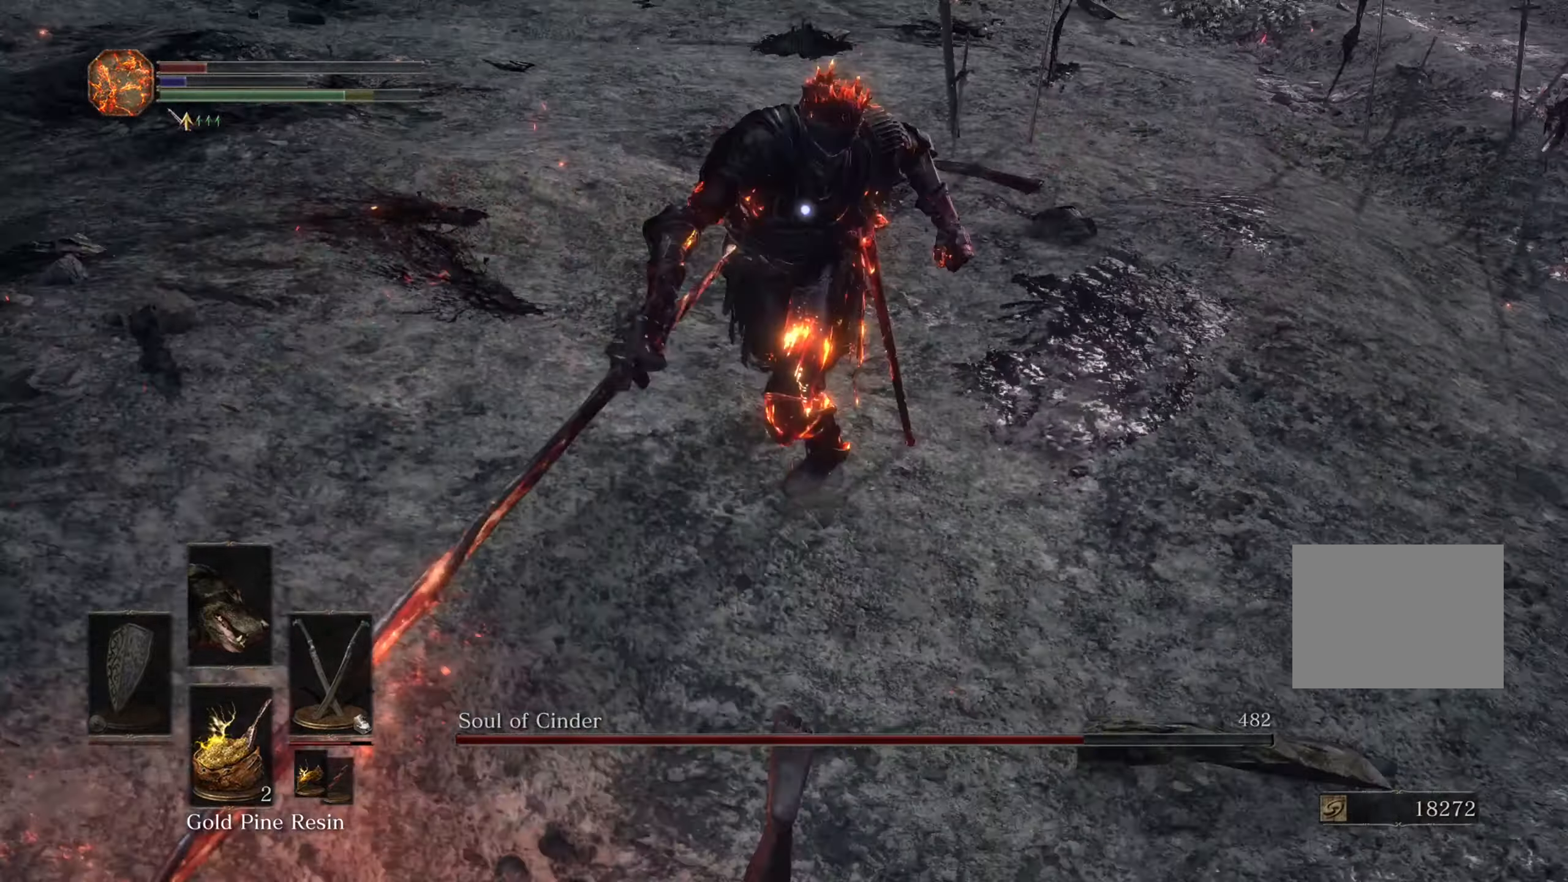
{"buttons": [], "left_stick": "down", "right_stick": "center", "events": []}